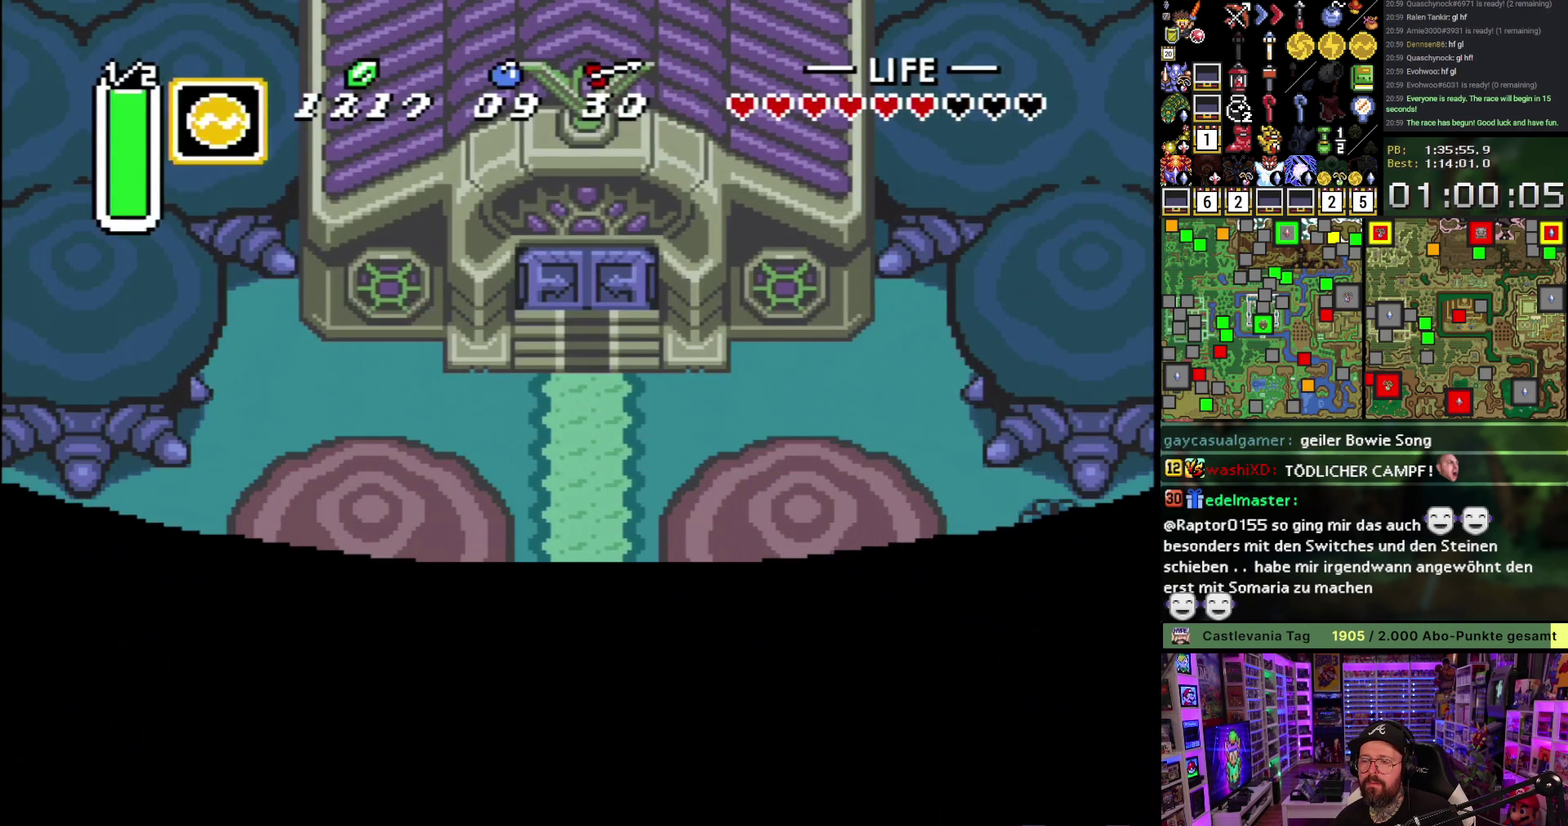
Gameplay with a controller (Nintendo layout); each line is a JSON object with the inputs held at the frame after it (dt_ms = milliseconds from this image to that frame). "events" lists button and stick changes between this image and that frame as [ms after this image, input, new state], when the widget could be followed in between. Not read: L3 R3.
{"dt_ms": 500, "buttons": ["DPAD_DOWN"], "events": [[83, "A", "down"], [150, "A", "up"], [250, "A", "down"], [333, "A", "up"]]}
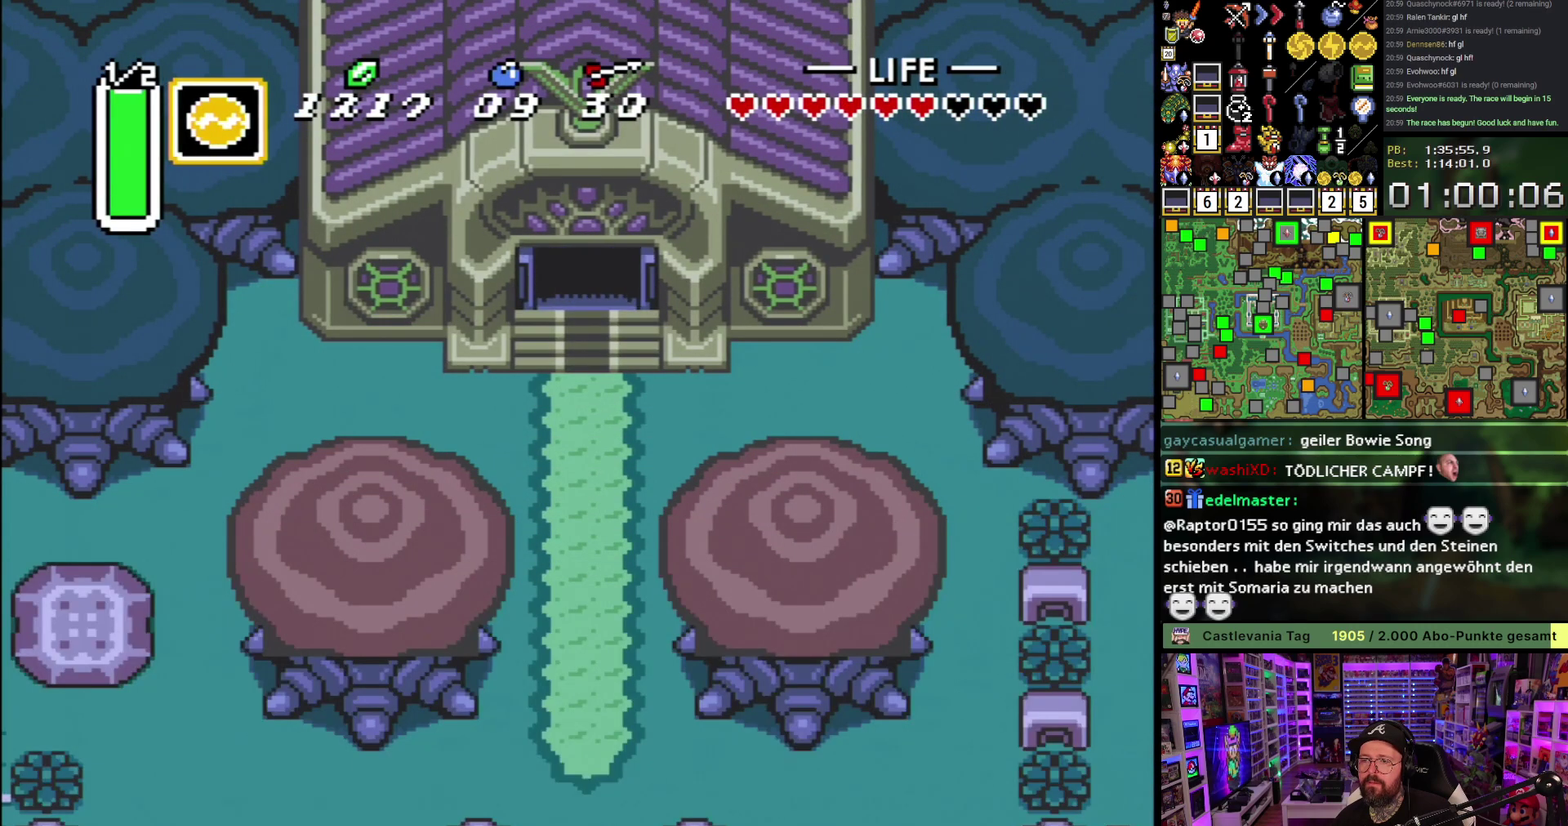
{"dt_ms": 500, "buttons": ["DPAD_DOWN"], "events": []}
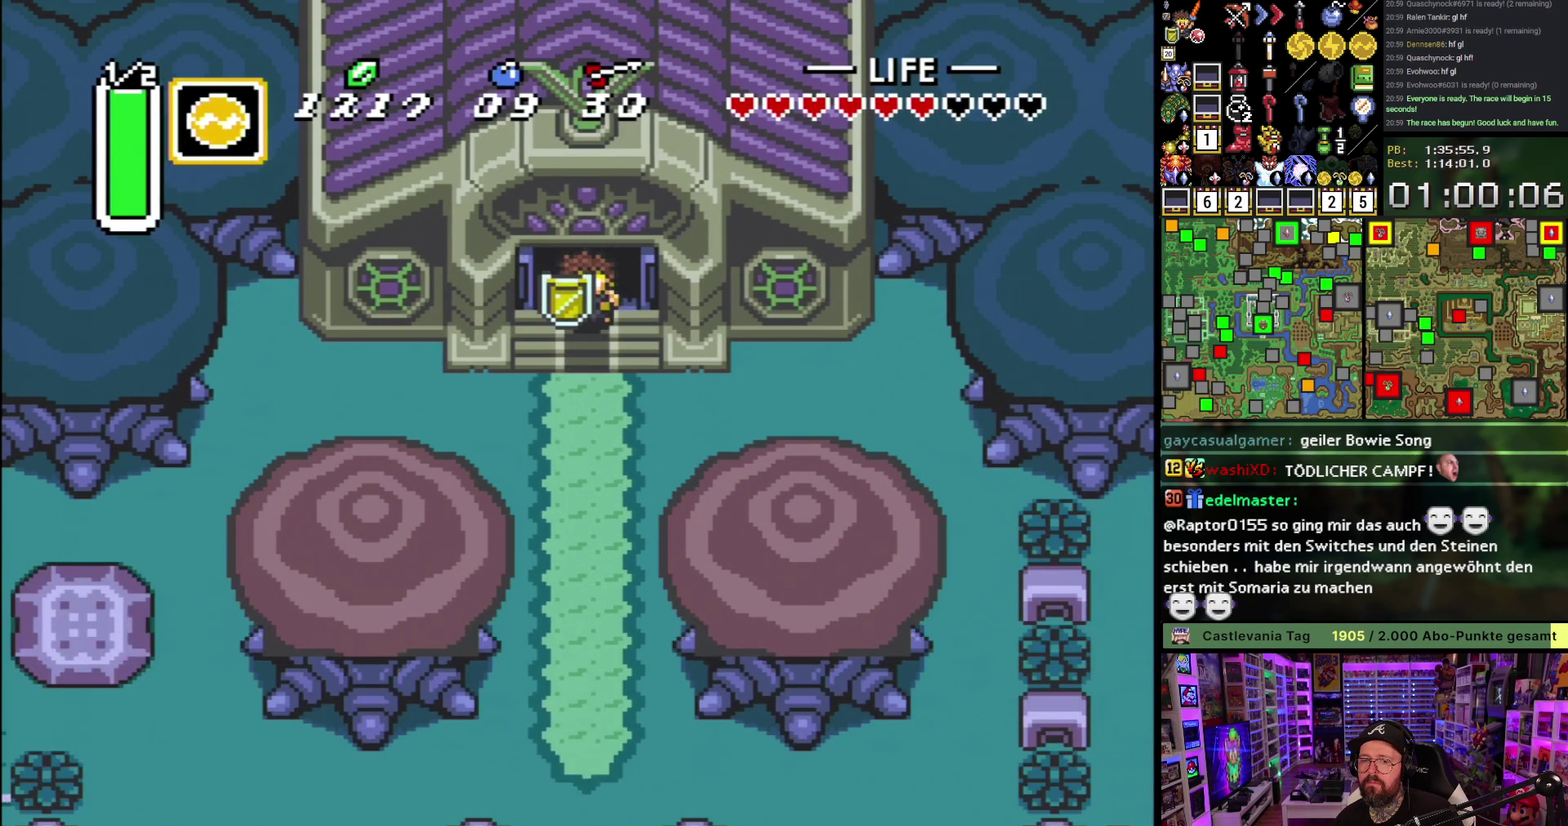
{"dt_ms": 500, "buttons": ["A", "DPAD_RIGHT"], "events": [[350, "A", "down"], [417, "DPAD_DOWN", "up"], [417, "DPAD_RIGHT", "down"]]}
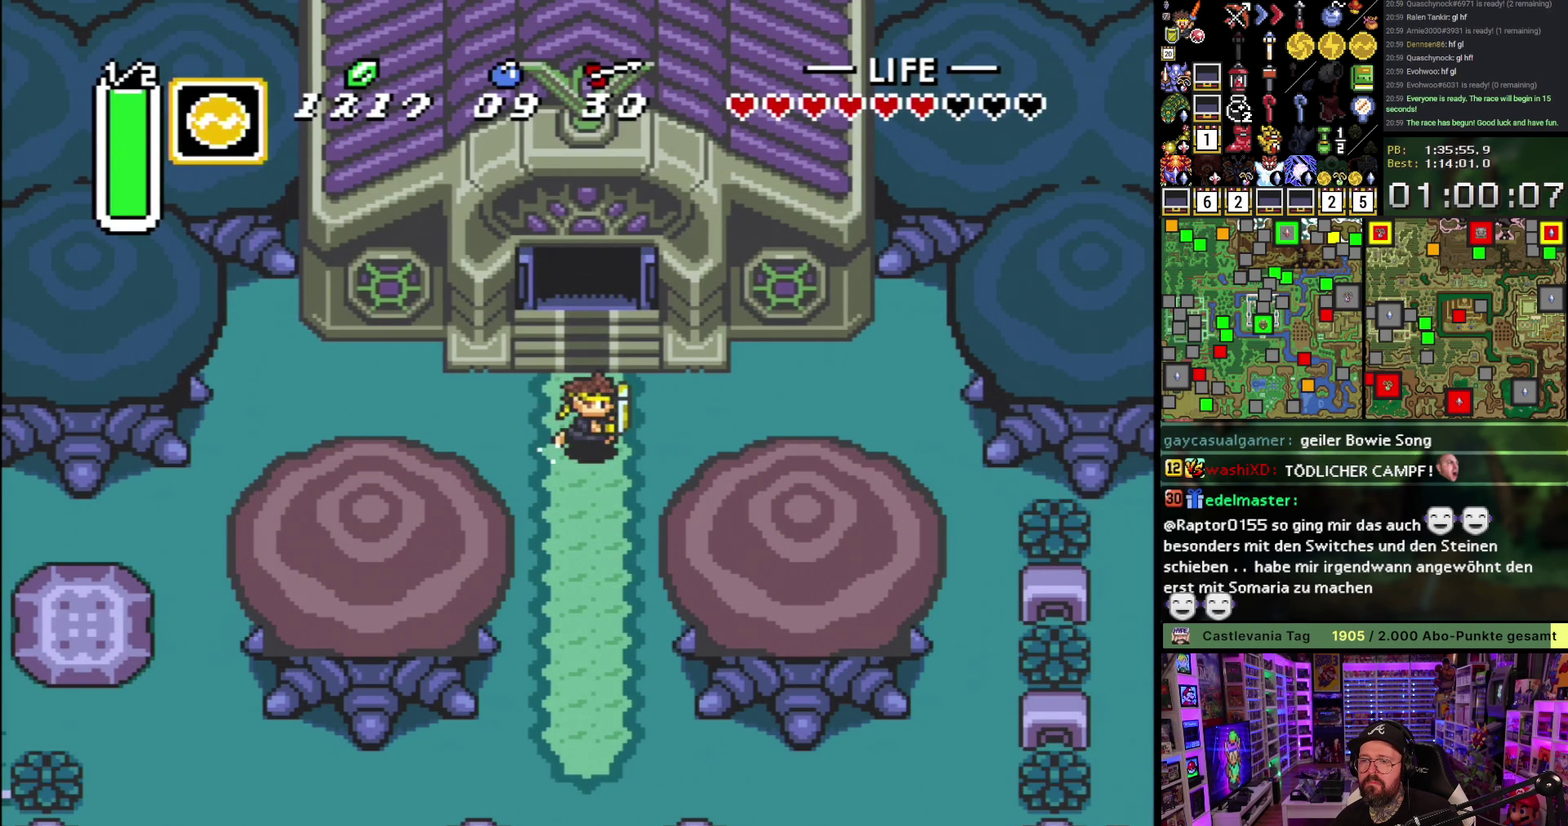
{"dt_ms": 500, "buttons": ["A"], "events": [[33, "DPAD_RIGHT", "up"]]}
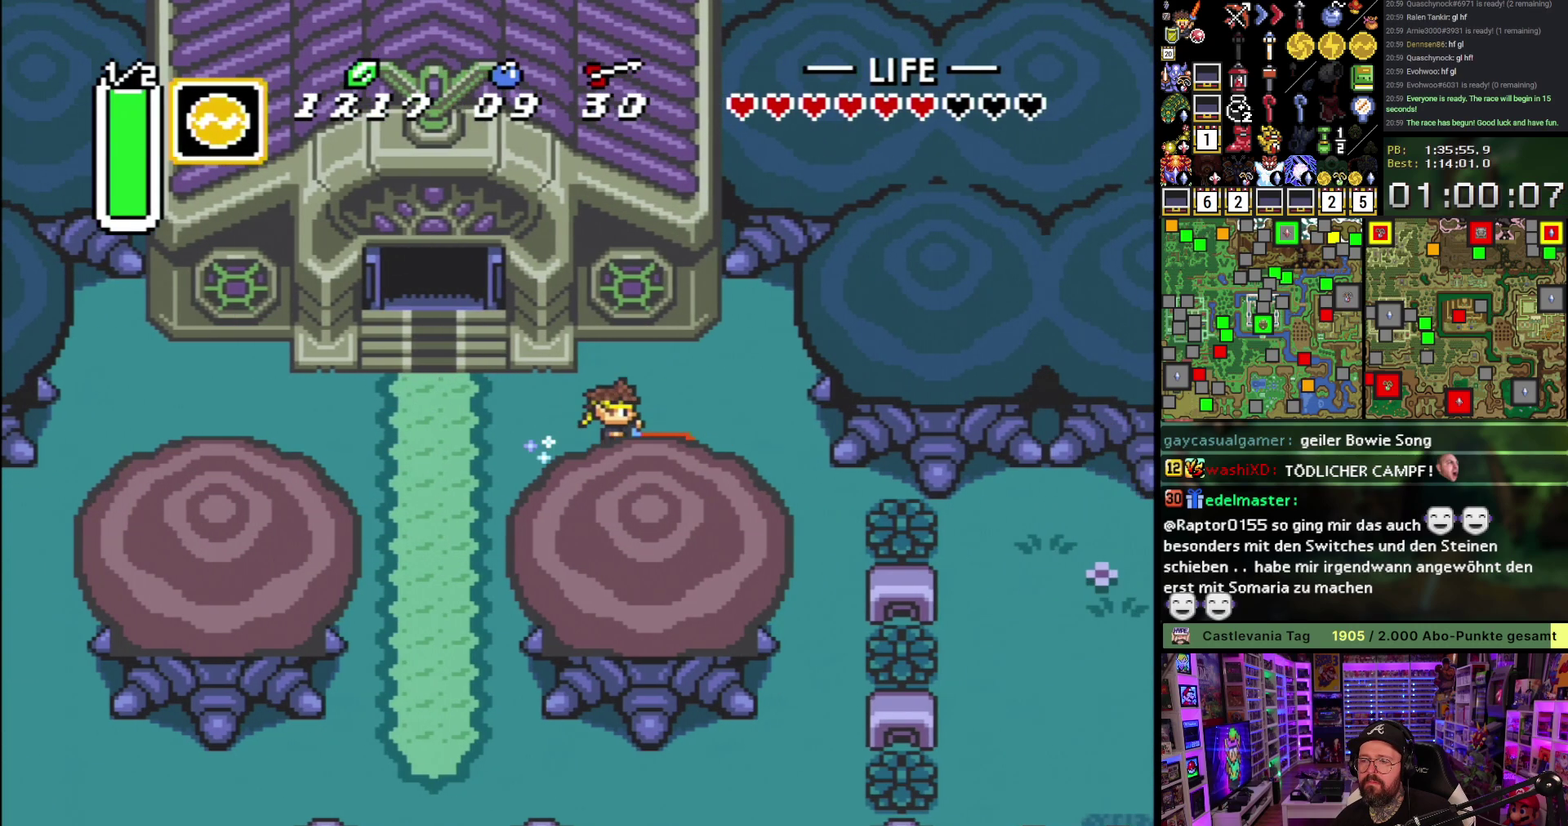
{"dt_ms": 500, "buttons": ["DPAD_DOWN", "DPAD_RIGHT"], "events": [[117, "A", "up"], [117, "DPAD_DOWN", "down"], [150, "DPAD_RIGHT", "down"]]}
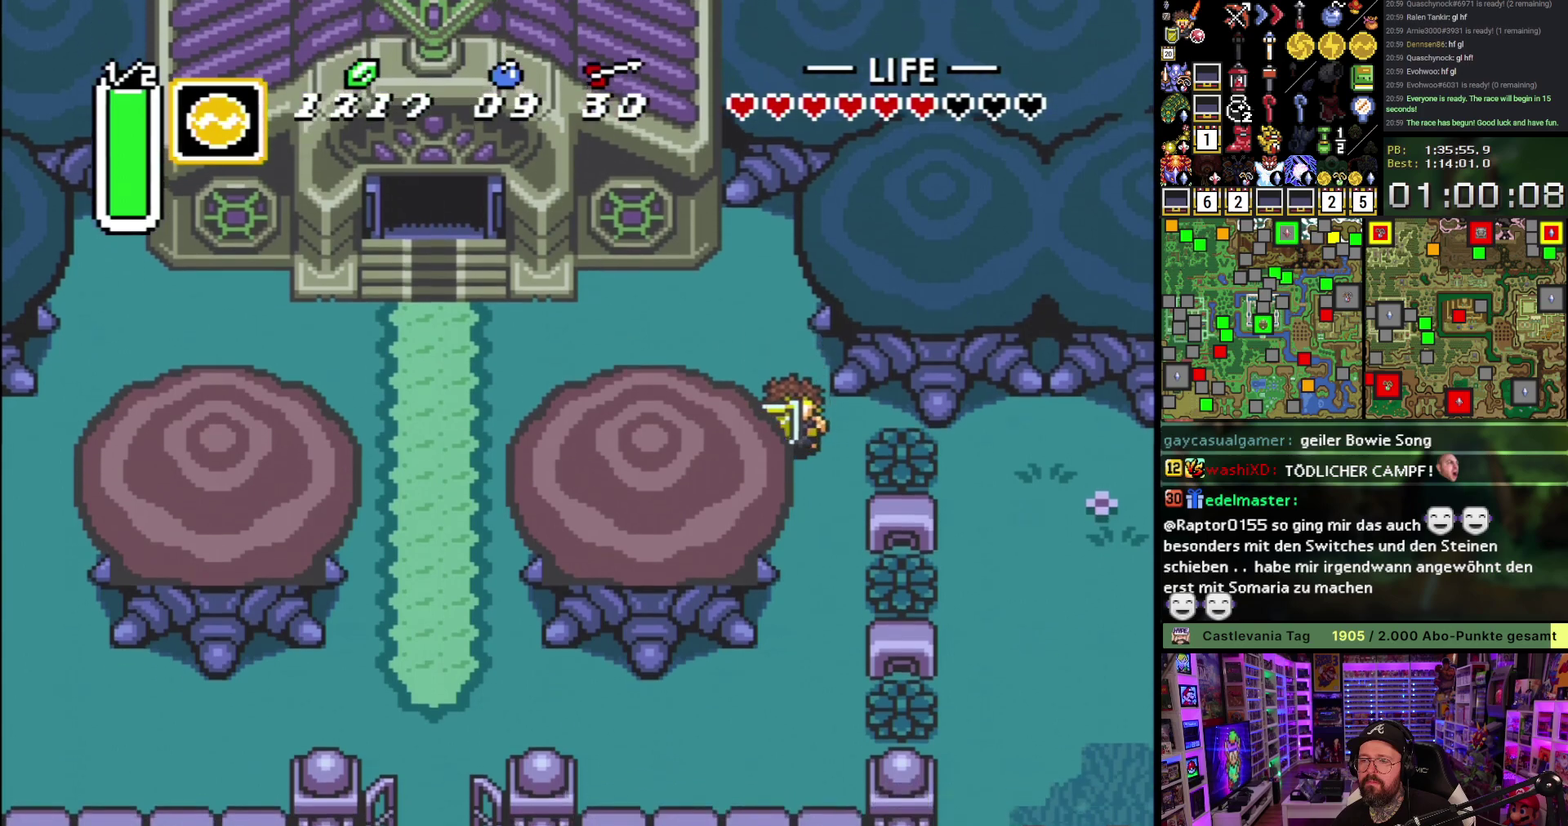
{"dt_ms": 500, "buttons": ["A", "DPAD_RIGHT"], "events": [[67, "DPAD_DOWN", "up"], [133, "B", "down"], [233, "B", "up"], [433, "A", "down"]]}
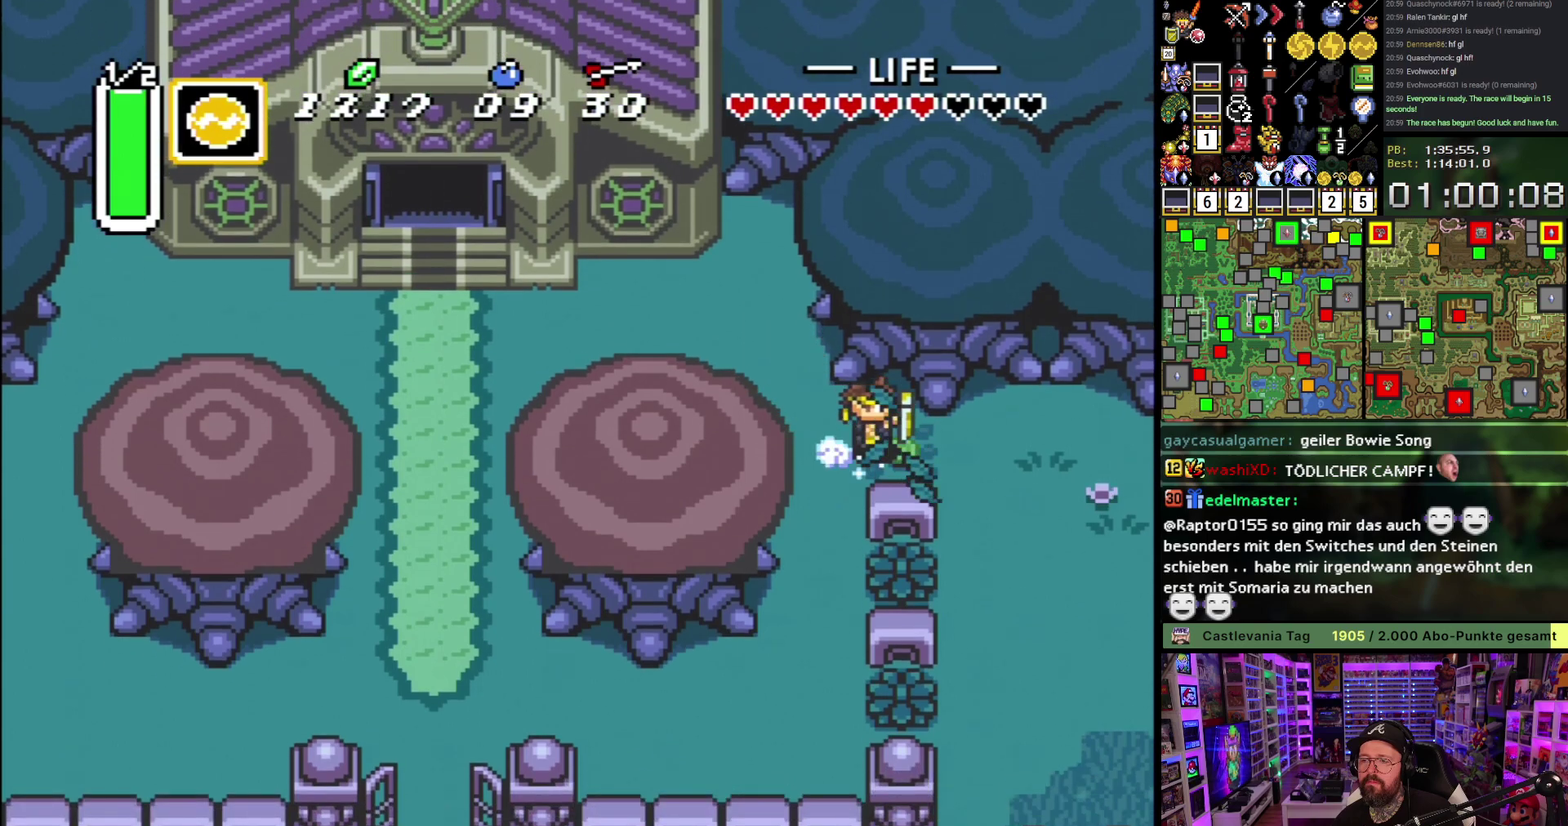
{"dt_ms": 500, "buttons": ["A"], "events": [[133, "DPAD_RIGHT", "up"]]}
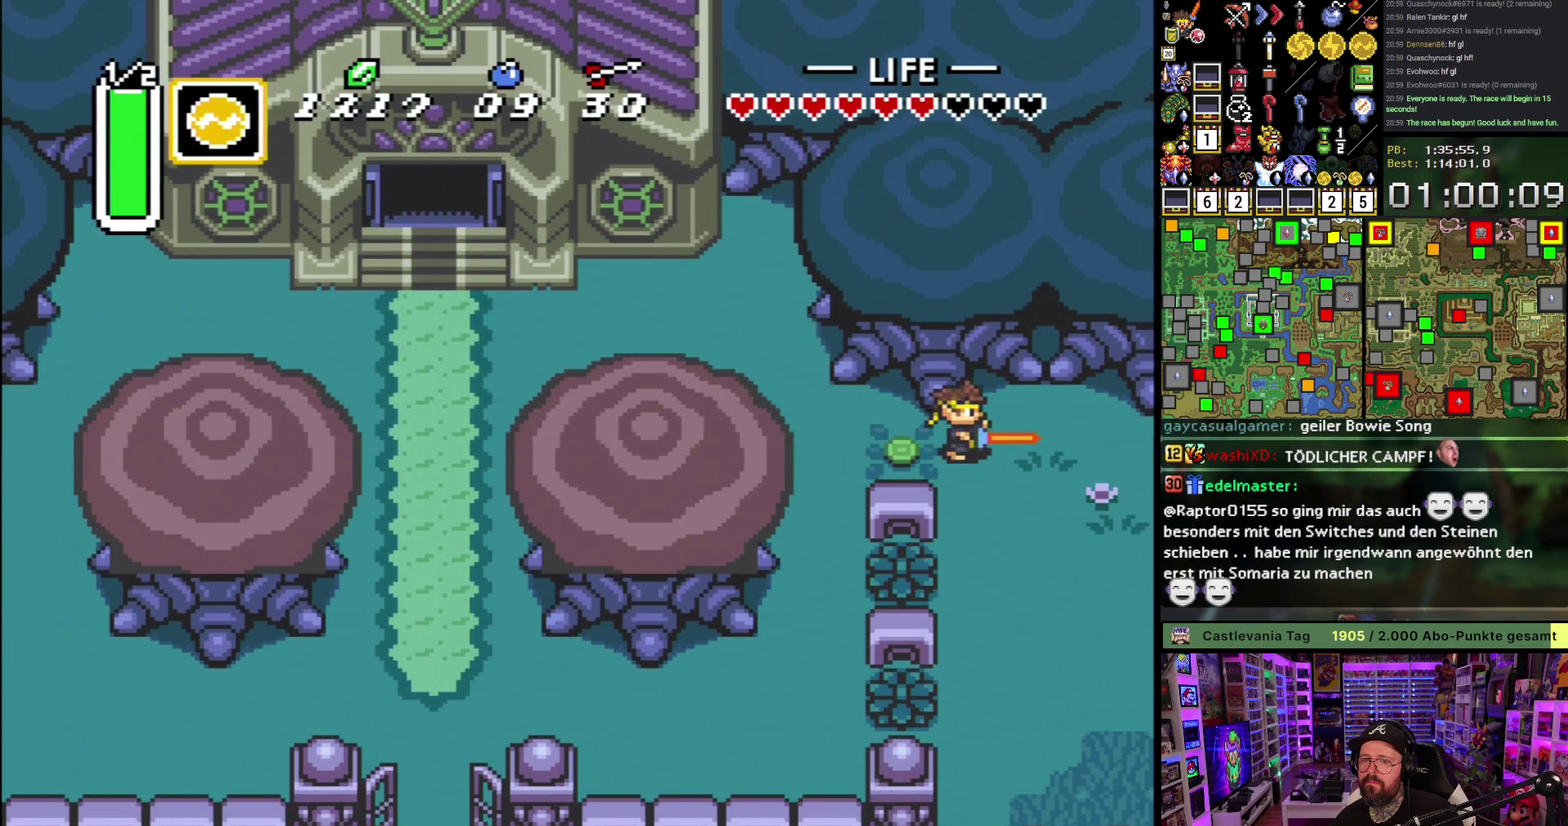
{"dt_ms": 500, "buttons": ["A"], "events": [[350, "A", "up"], [450, "A", "down"]]}
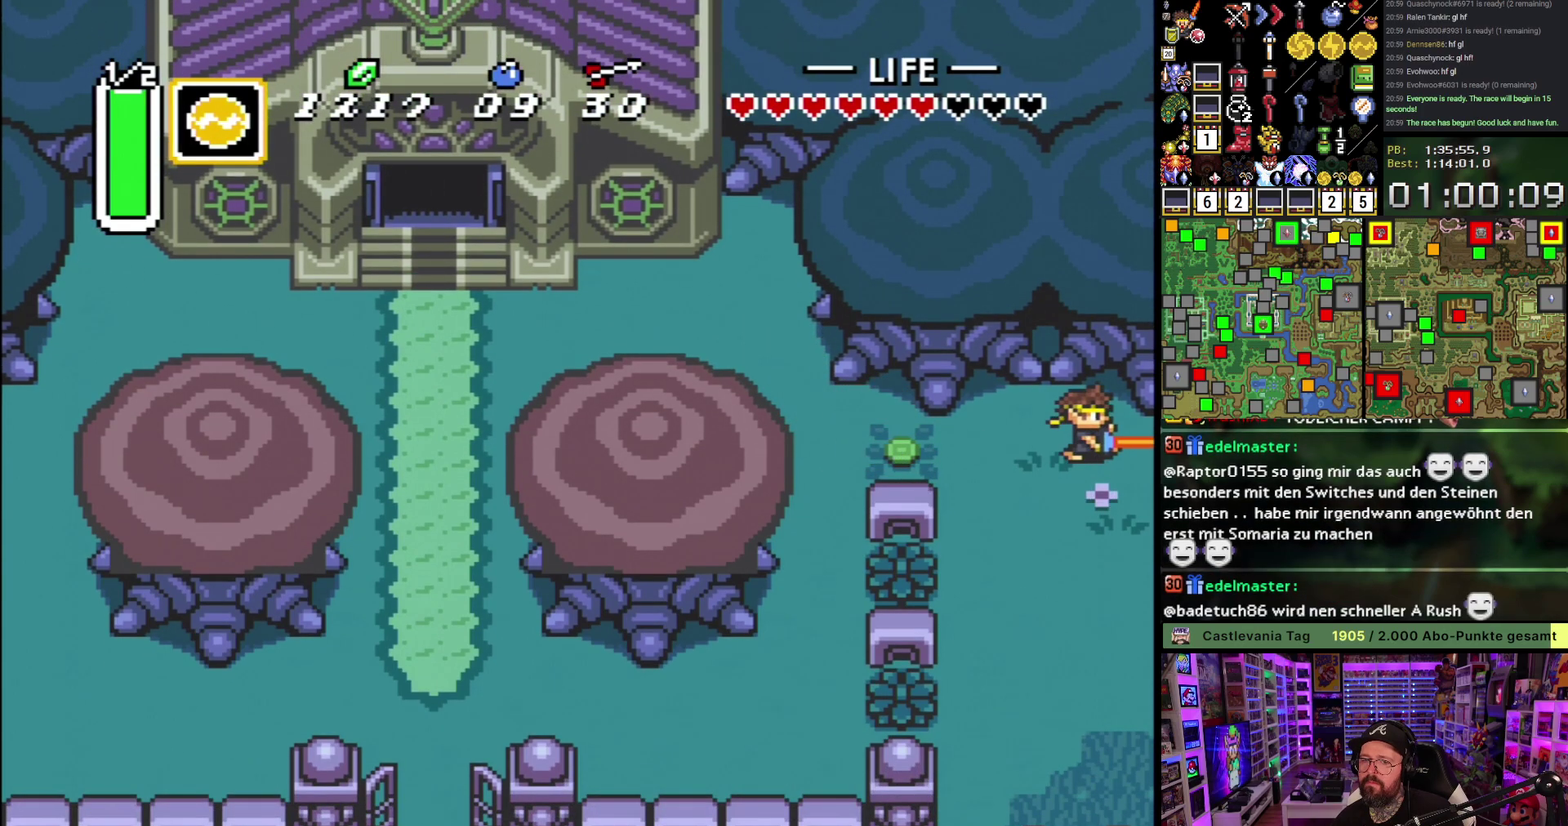
{"dt_ms": 500, "buttons": [], "events": [[83, "A", "up"], [167, "A", "down"], [300, "A", "up"], [383, "A", "down"], [483, "A", "up"]]}
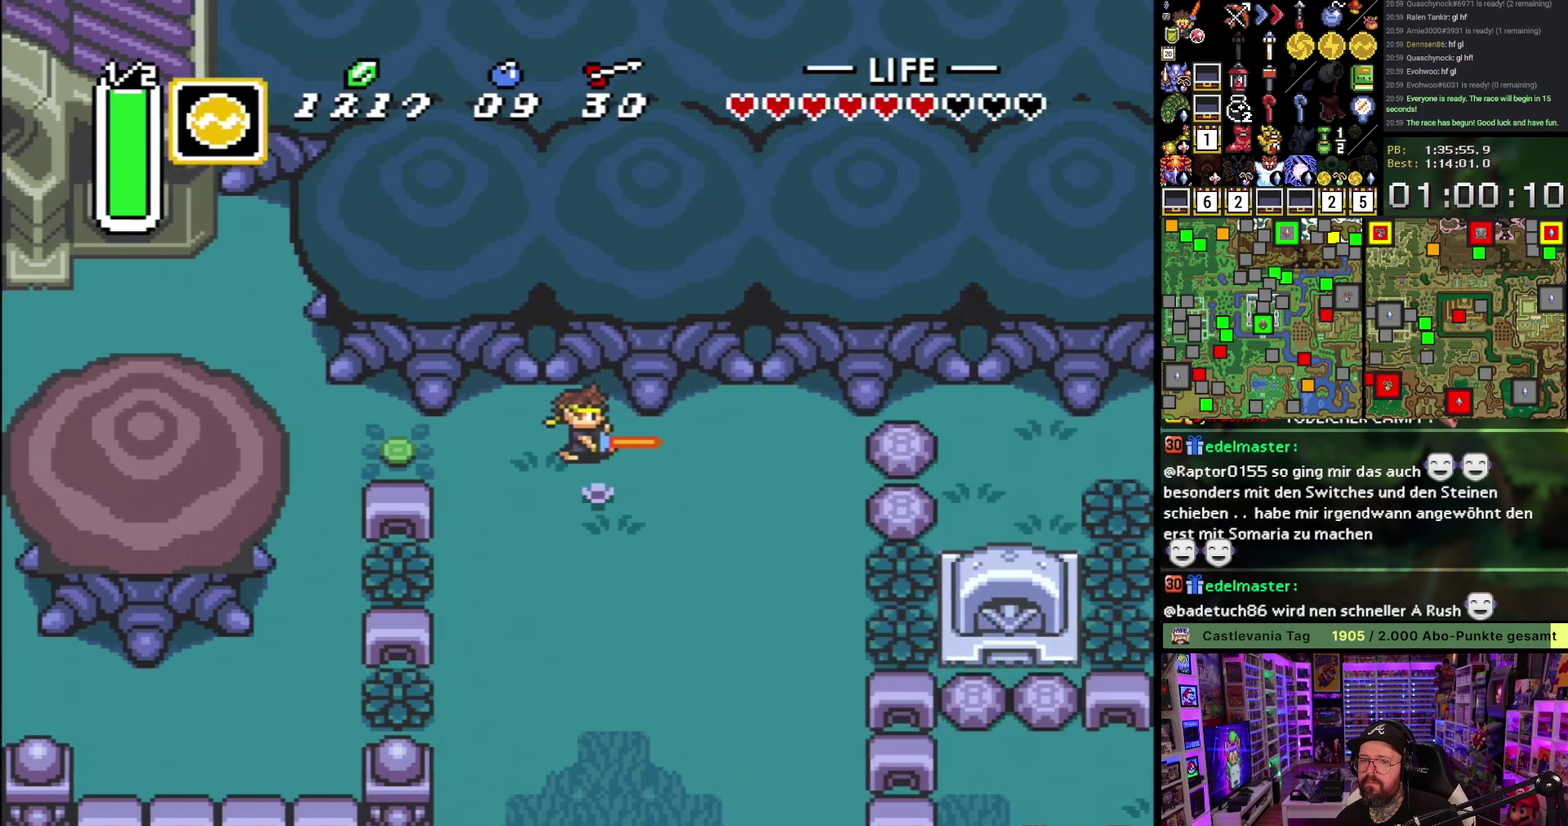
{"dt_ms": 500, "buttons": ["A", "DPAD_RIGHT"], "events": [[100, "A", "down"], [200, "A", "up"], [317, "A", "down"], [400, "A", "up"], [467, "A", "down"], [467, "DPAD_RIGHT", "down"]]}
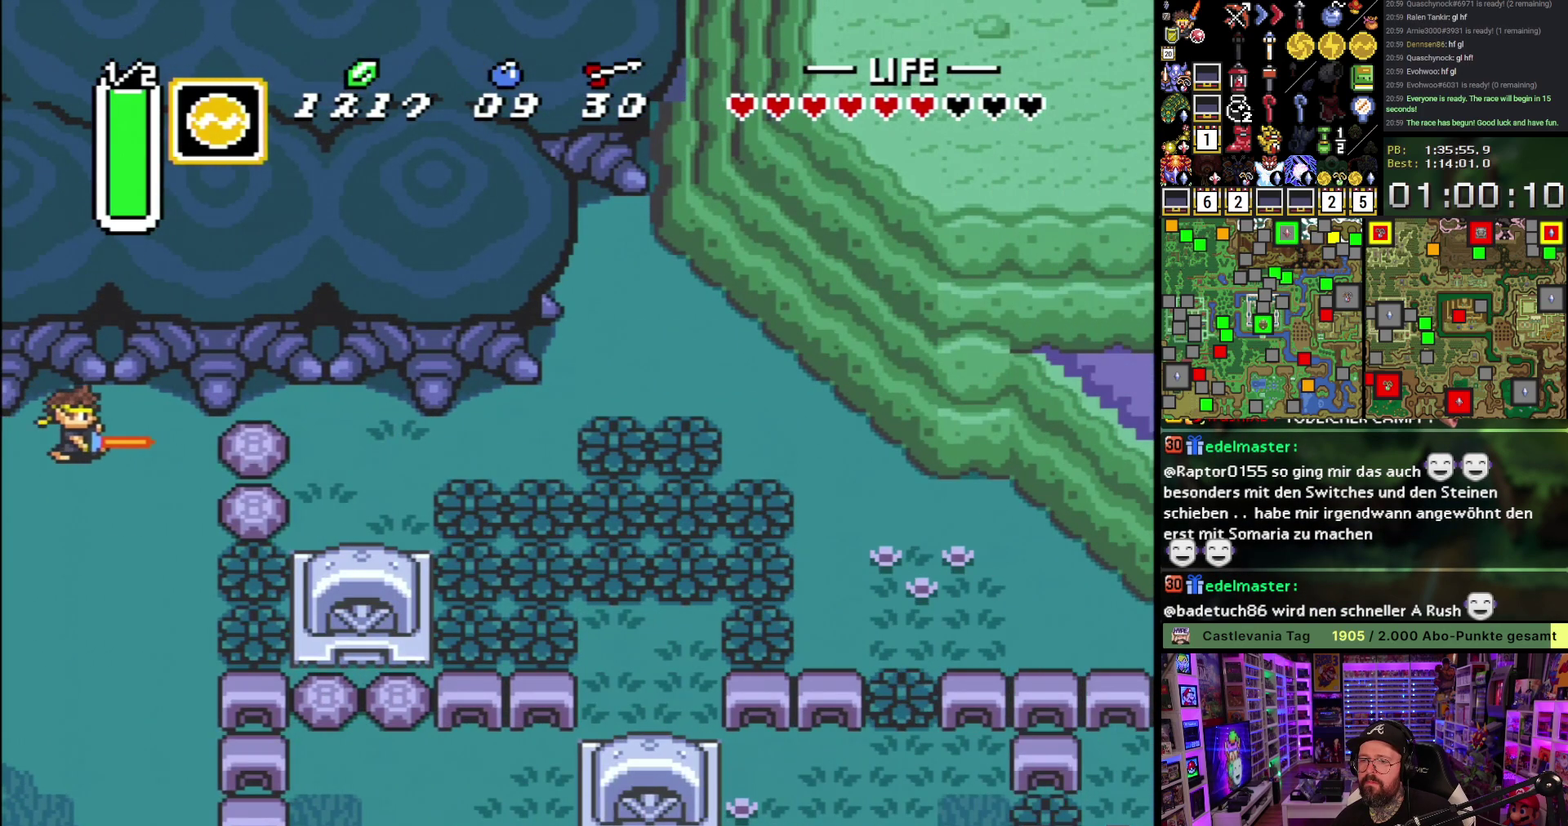
{"dt_ms": 500, "buttons": ["DPAD_UP", "DPAD_RIGHT"], "events": [[33, "DPAD_DOWN", "down"], [83, "A", "up"], [117, "DPAD_RIGHT", "up"], [300, "DPAD_DOWN", "up"], [317, "DPAD_RIGHT", "down"], [417, "DPAD_UP", "down"], [450, "DPAD_RIGHT", "up"], [500, "DPAD_RIGHT", "down"]]}
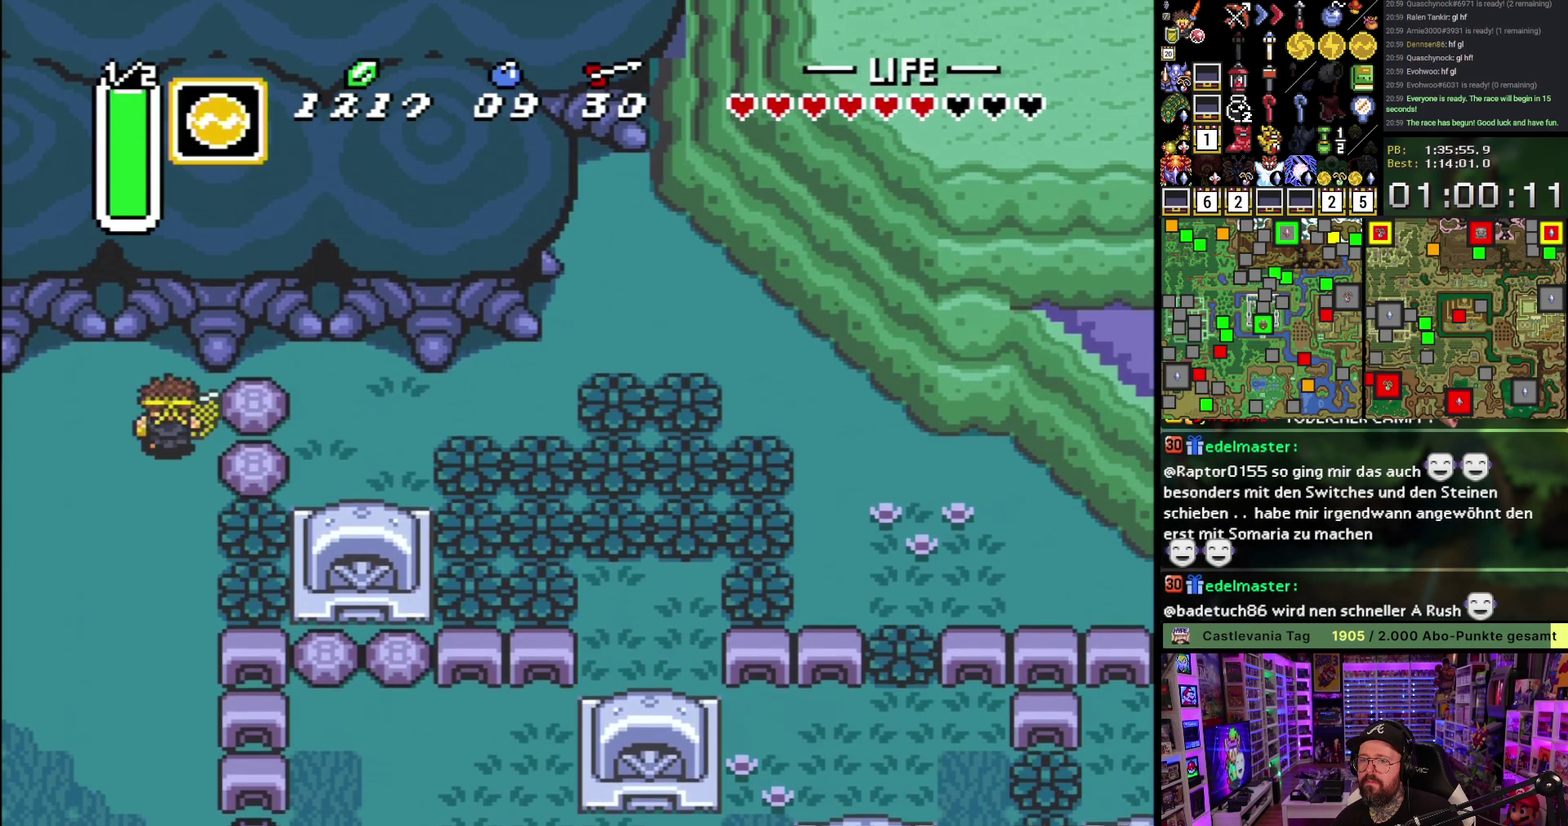
{"dt_ms": 500, "buttons": ["A", "DPAD_RIGHT"], "events": [[33, "DPAD_UP", "up"], [83, "A", "down"], [167, "A", "up"], [217, "A", "down"], [317, "A", "up"], [500, "A", "down"]]}
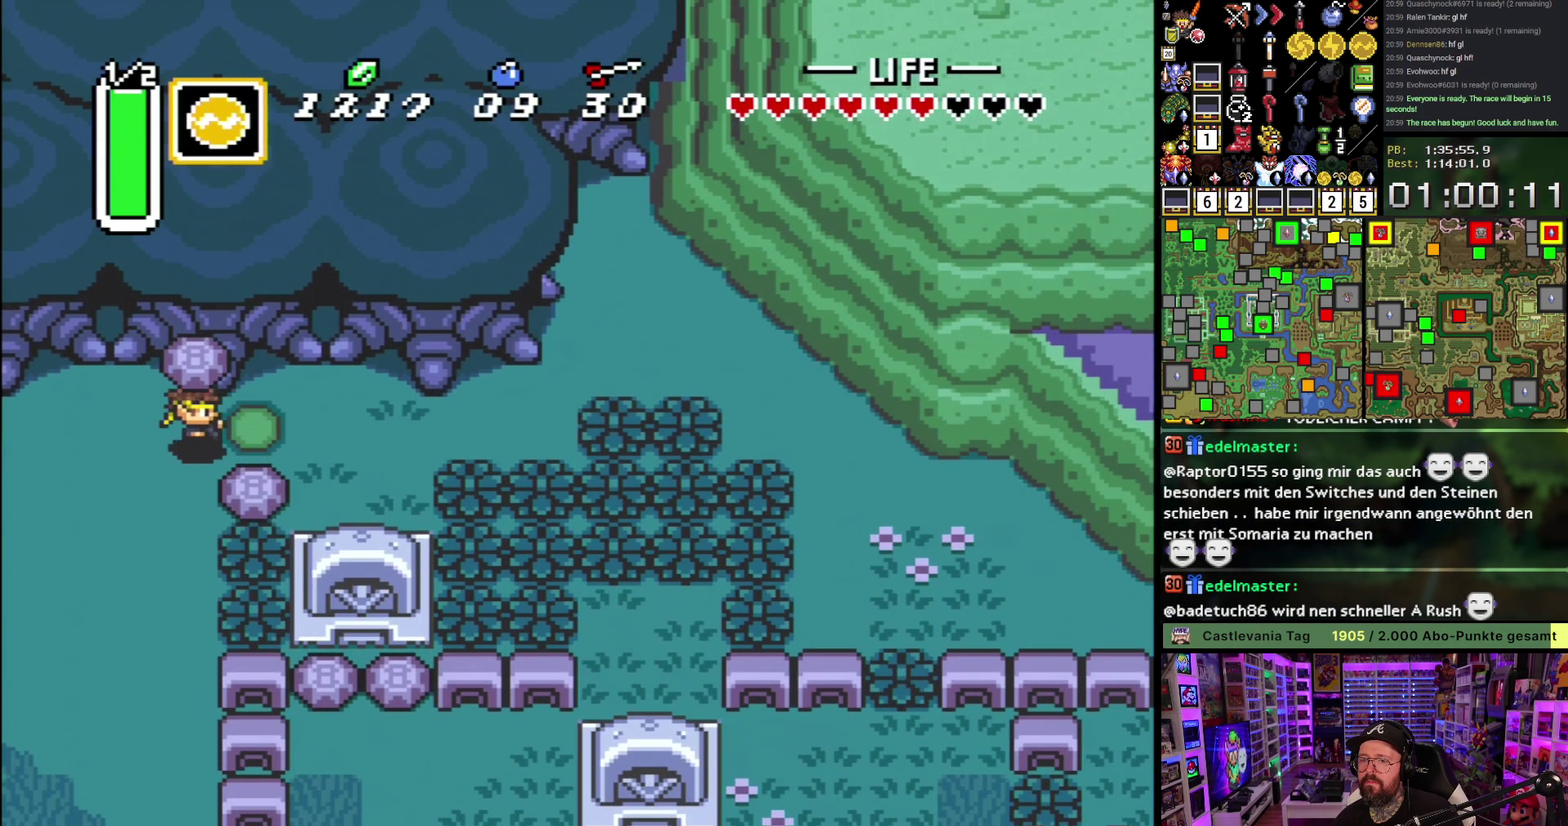
{"dt_ms": 500, "buttons": ["A"], "events": [[67, "A", "up"], [117, "A", "down"], [317, "DPAD_RIGHT", "up"]]}
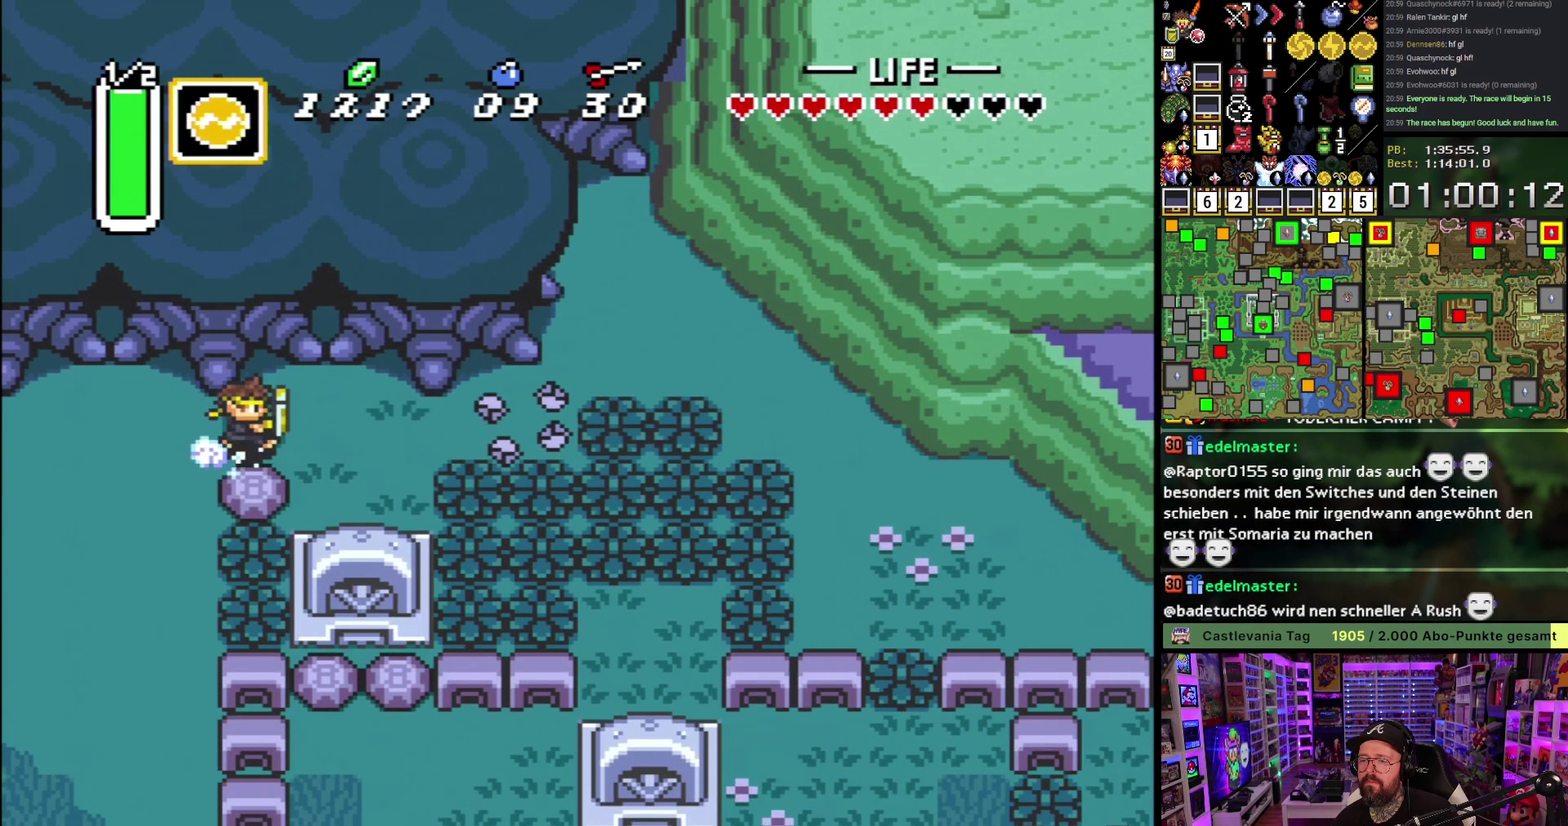
{"dt_ms": 500, "buttons": ["A"], "events": []}
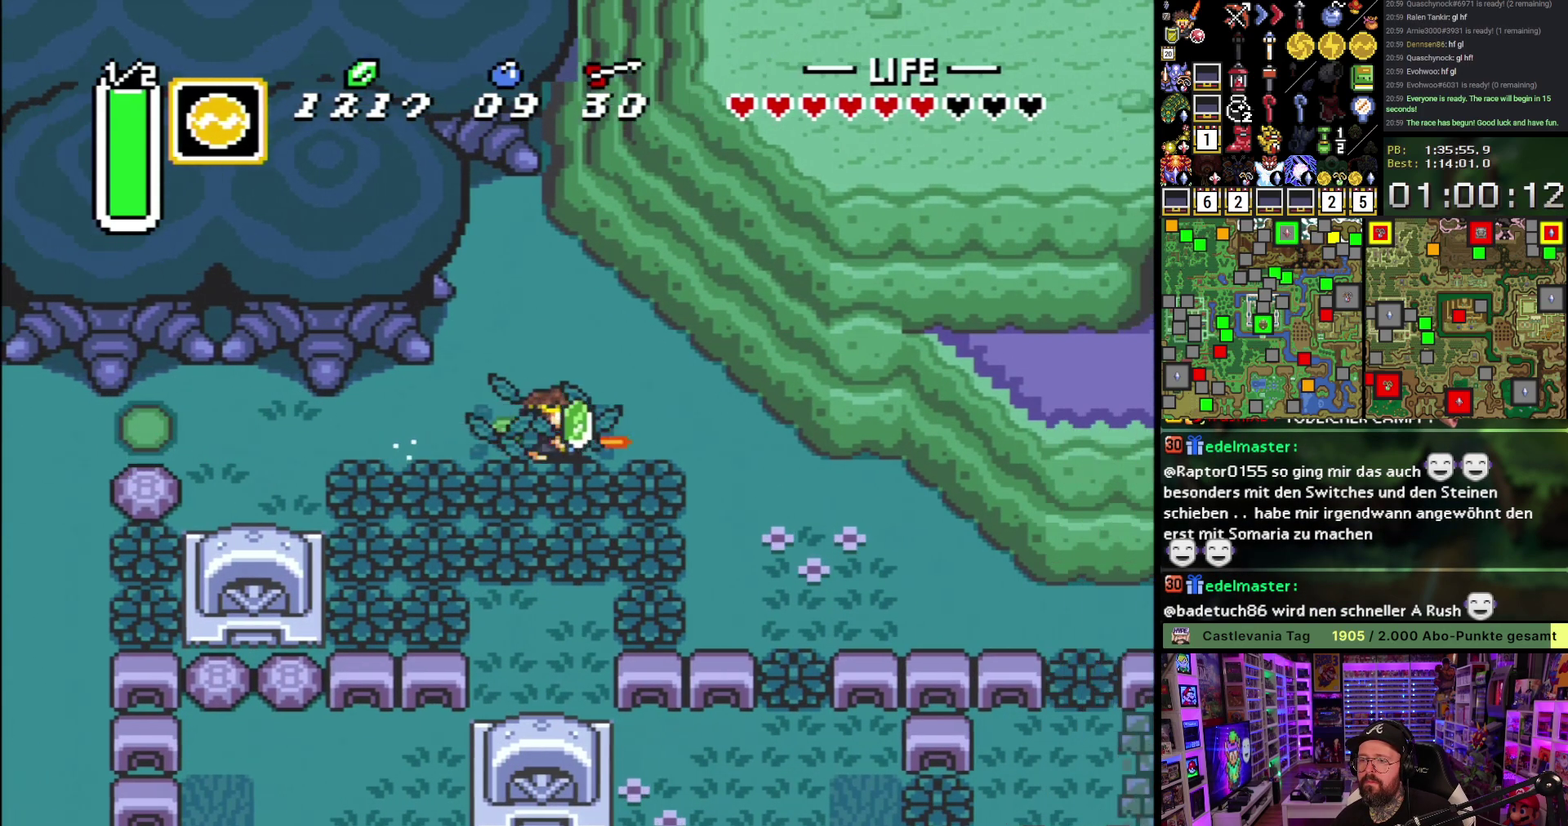
{"dt_ms": 500, "buttons": [], "events": [[183, "A", "up"]]}
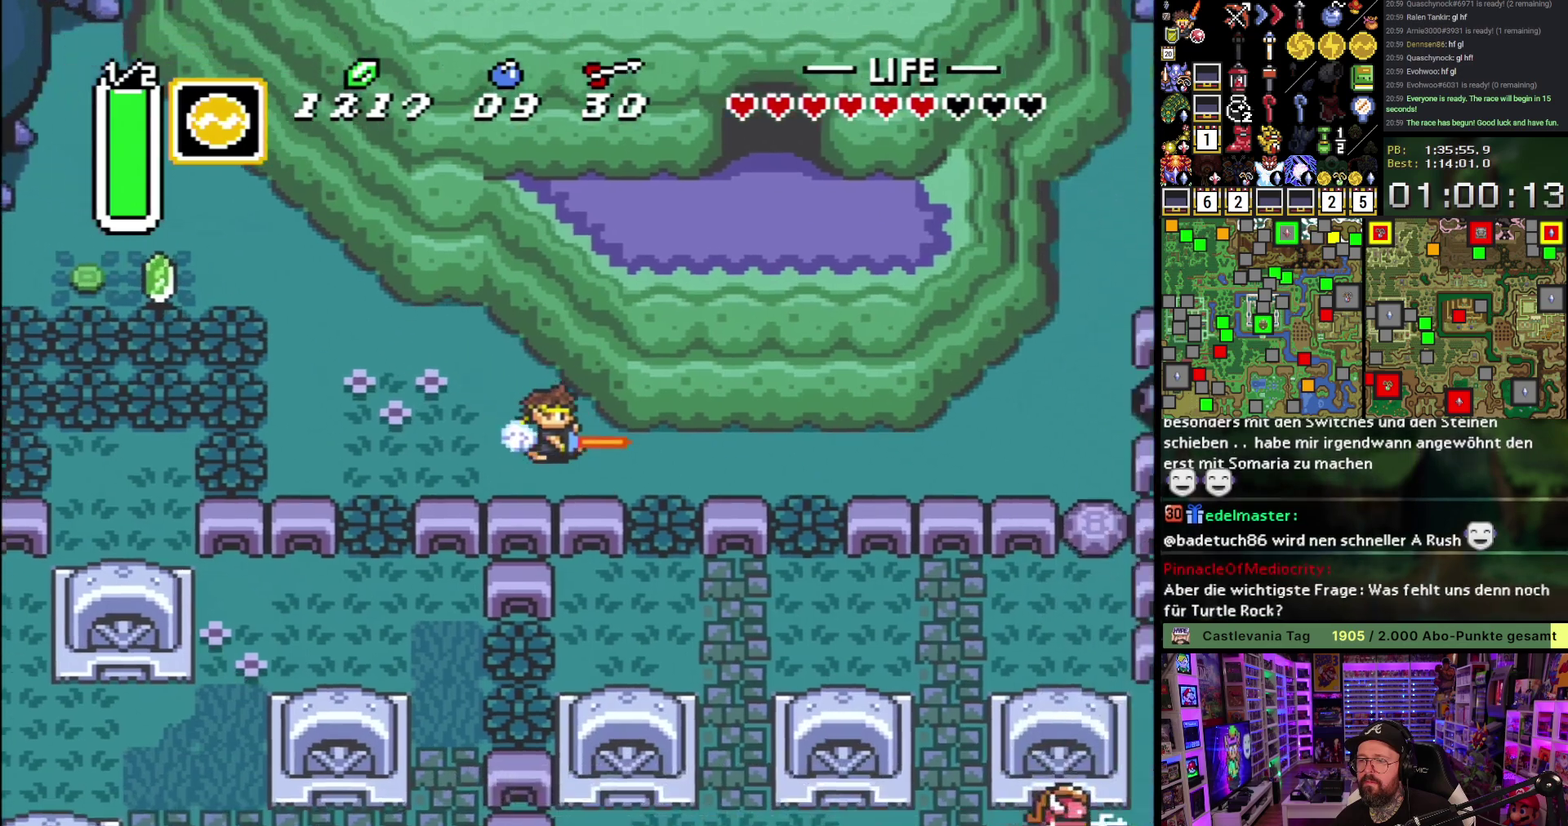
{"dt_ms": 500, "buttons": ["DPAD_UP"], "events": [[500, "DPAD_UP", "down"]]}
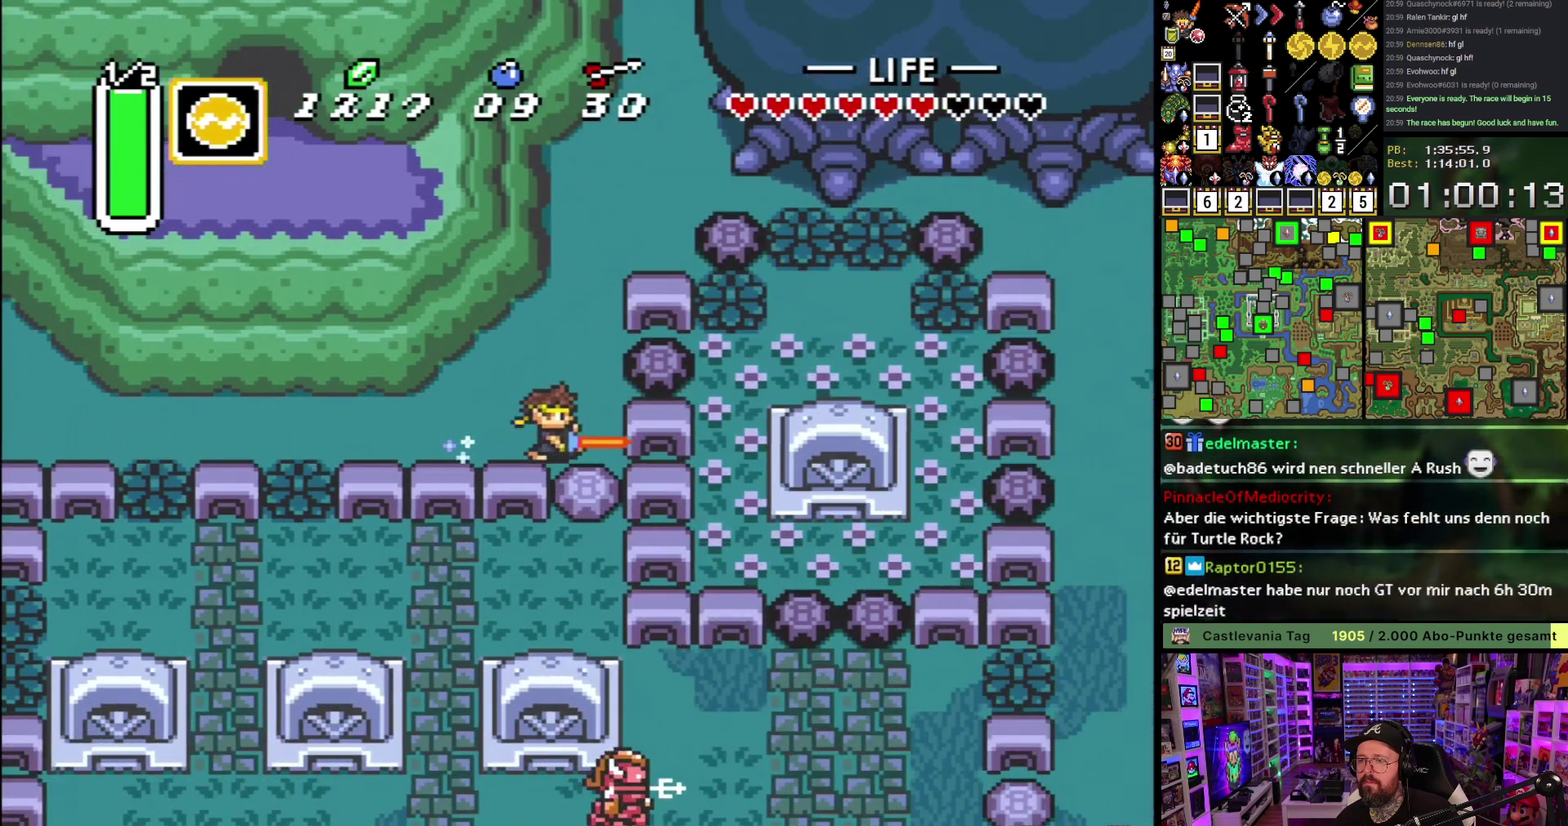
{"dt_ms": 500, "buttons": ["A", "DPAD_RIGHT"], "events": [[117, "DPAD_RIGHT", "down"], [217, "DPAD_UP", "up"], [300, "A", "down"], [383, "A", "up"], [433, "A", "down"]]}
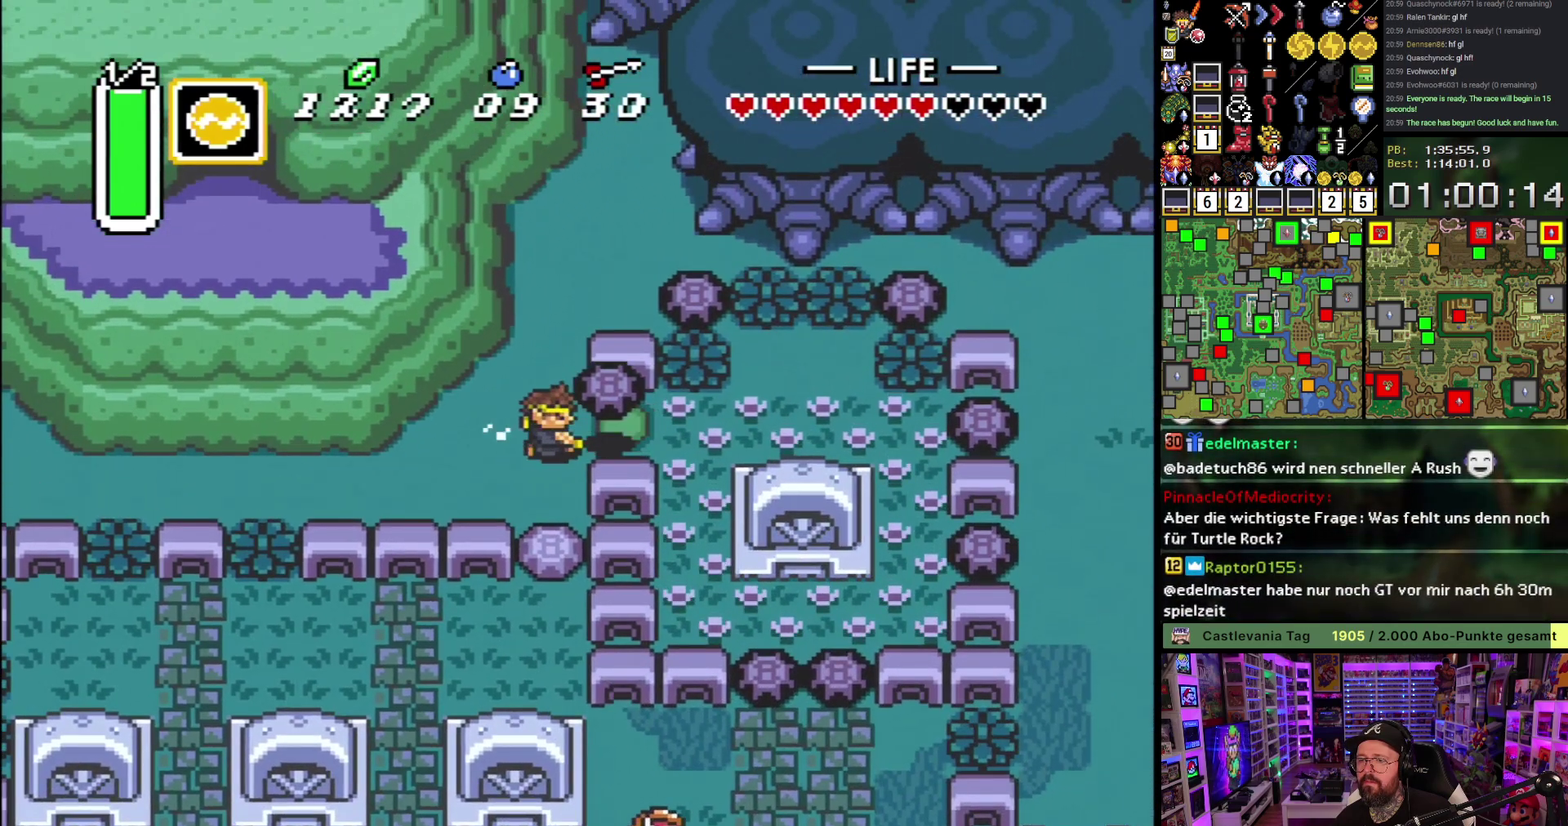
{"dt_ms": 500, "buttons": ["DPAD_DOWN"], "events": [[33, "A", "up"], [250, "A", "down"], [350, "A", "up"], [483, "DPAD_DOWN", "down"], [483, "DPAD_RIGHT", "up"]]}
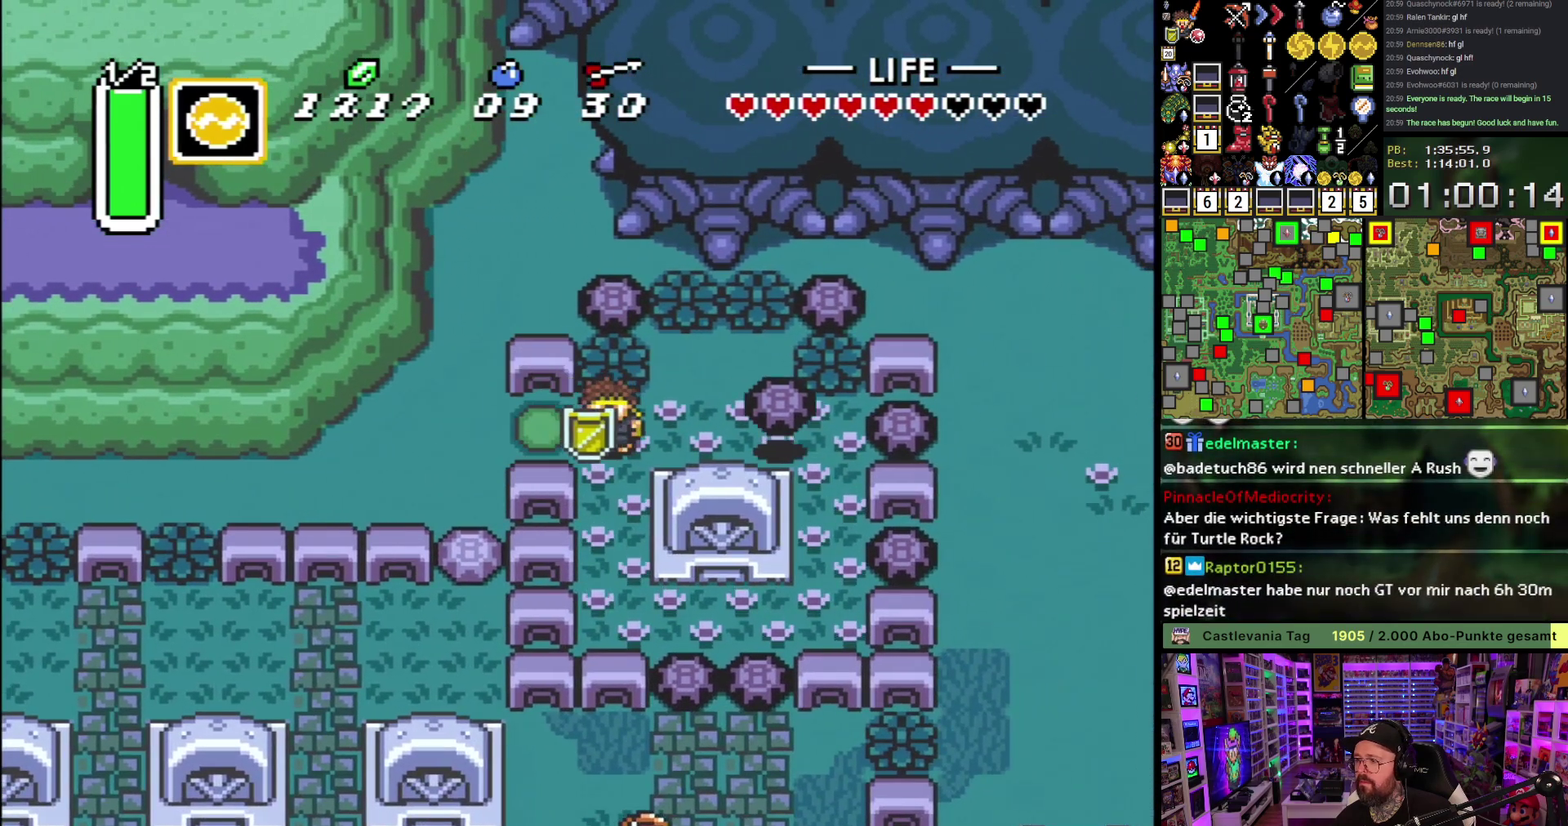
{"dt_ms": 500, "buttons": ["DPAD_RIGHT"], "events": [[483, "DPAD_RIGHT", "down"], [500, "DPAD_DOWN", "up"]]}
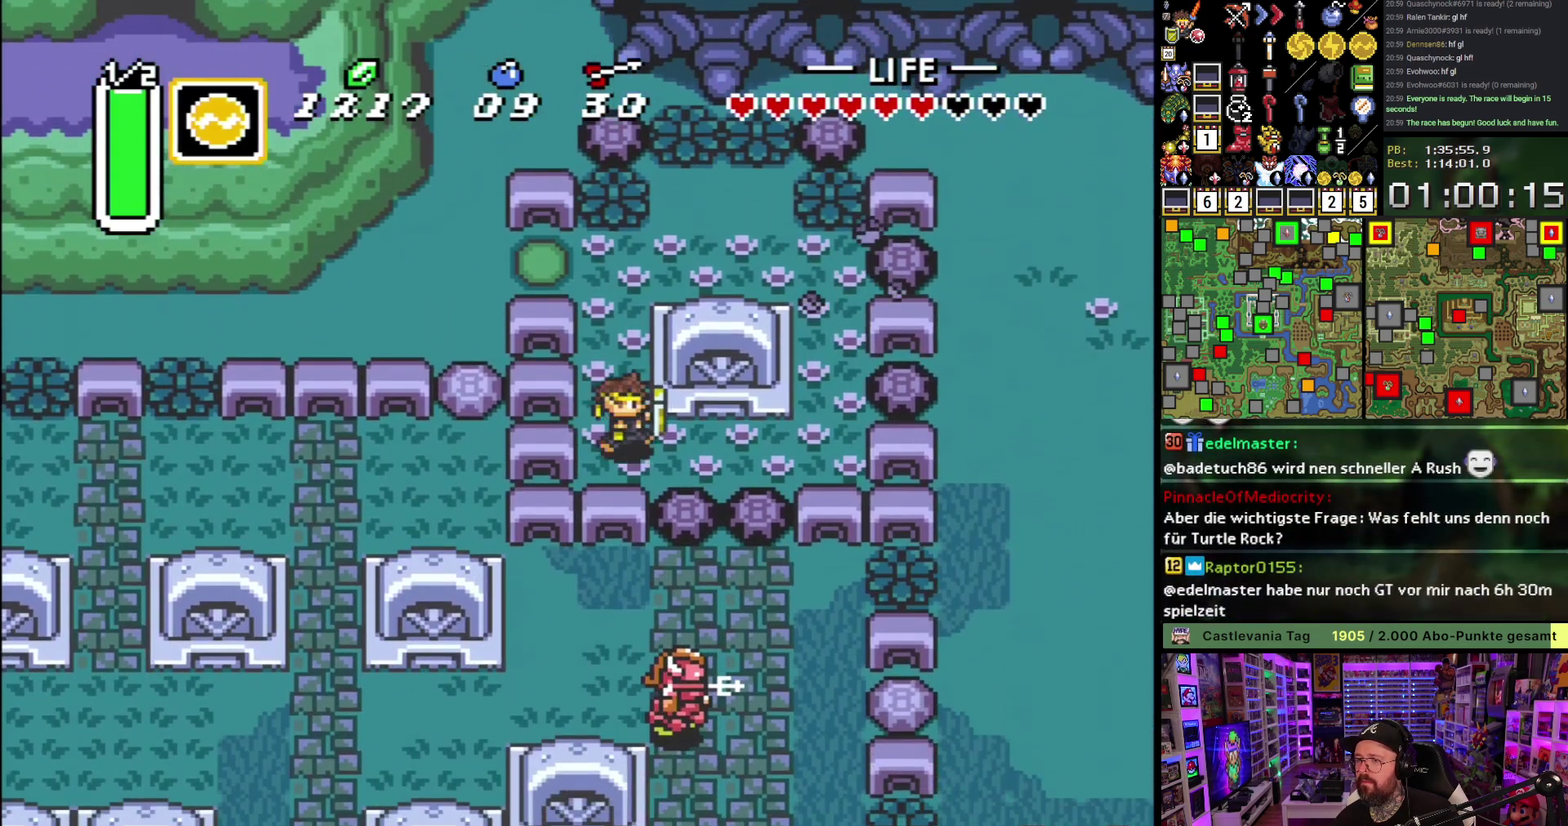
{"dt_ms": 1000, "buttons": [], "events": [[283, "B", "down"], [333, "DPAD_RIGHT", "up"], [333, "DPAD_UP", "down"], [550, "A", "down"], [650, "A", "up"], [717, "B", "up"], [1000, "DPAD_UP", "up"]]}
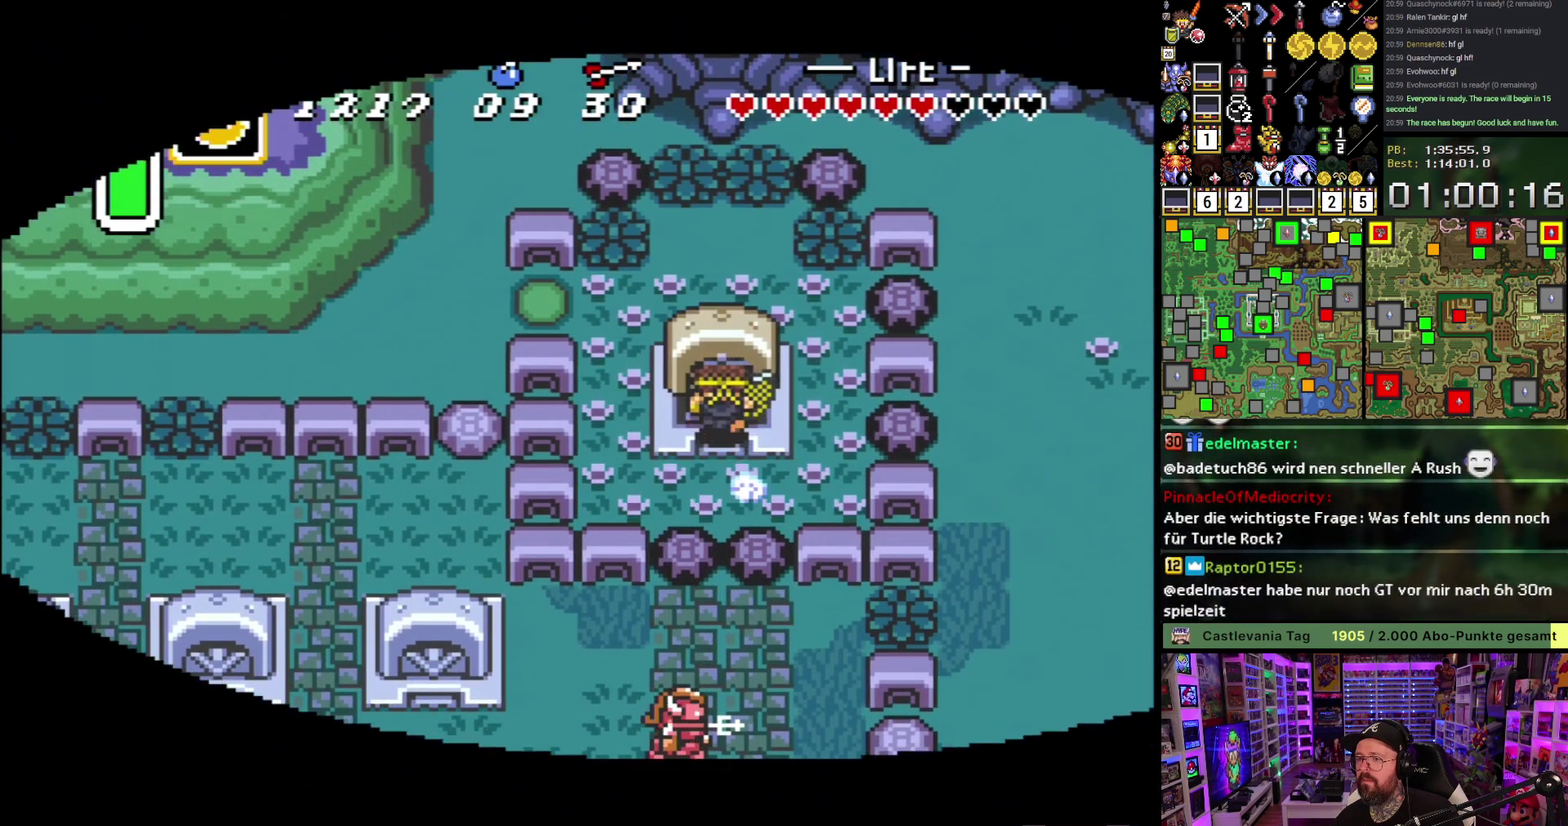
{"dt_ms": 500, "buttons": [], "events": [[83, "A", "down"], [150, "A", "up"]]}
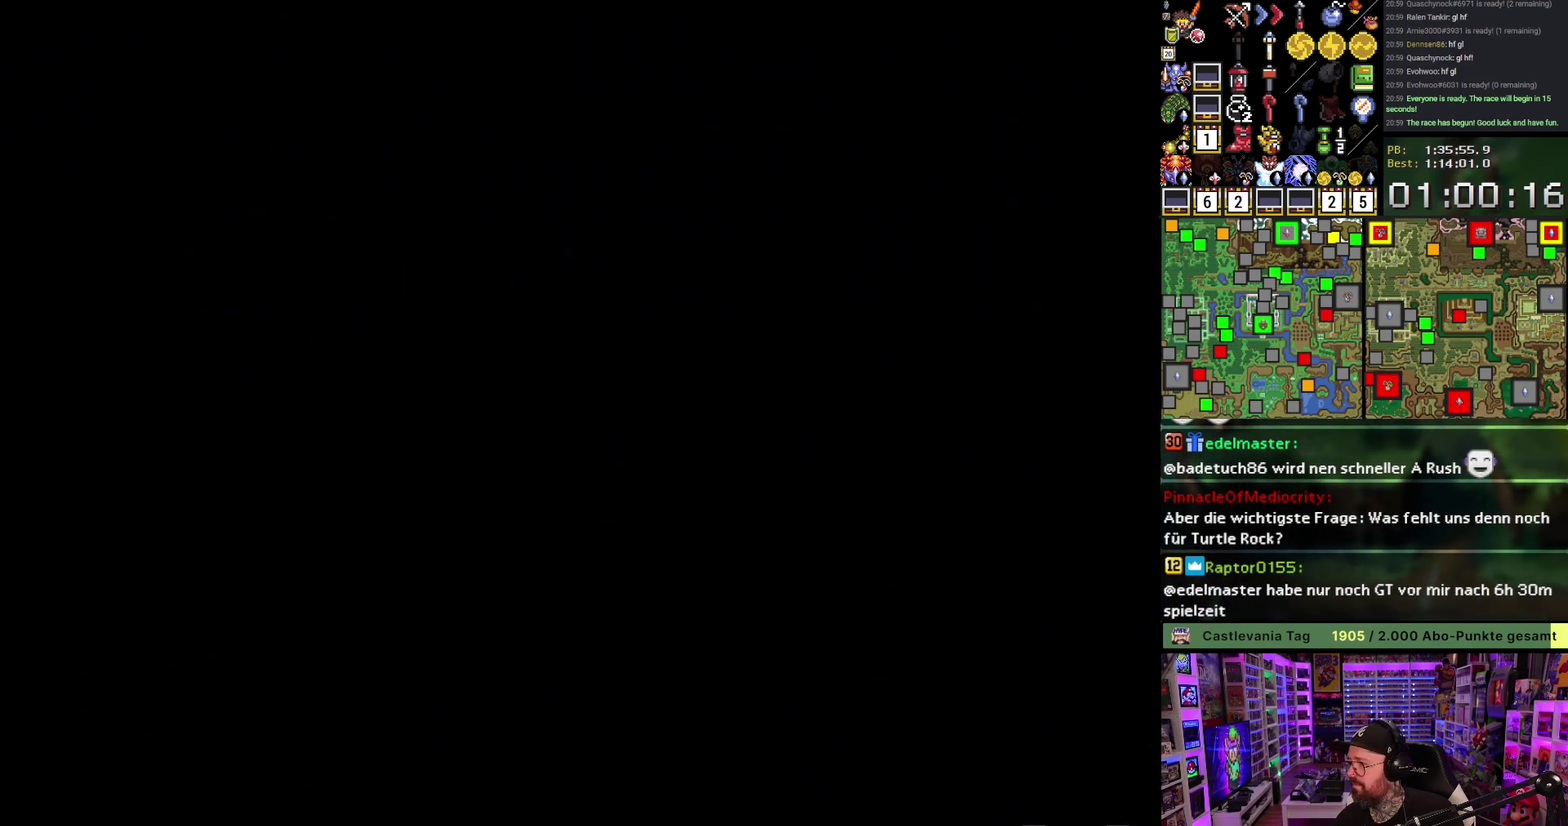
{"dt_ms": 500, "buttons": [], "events": []}
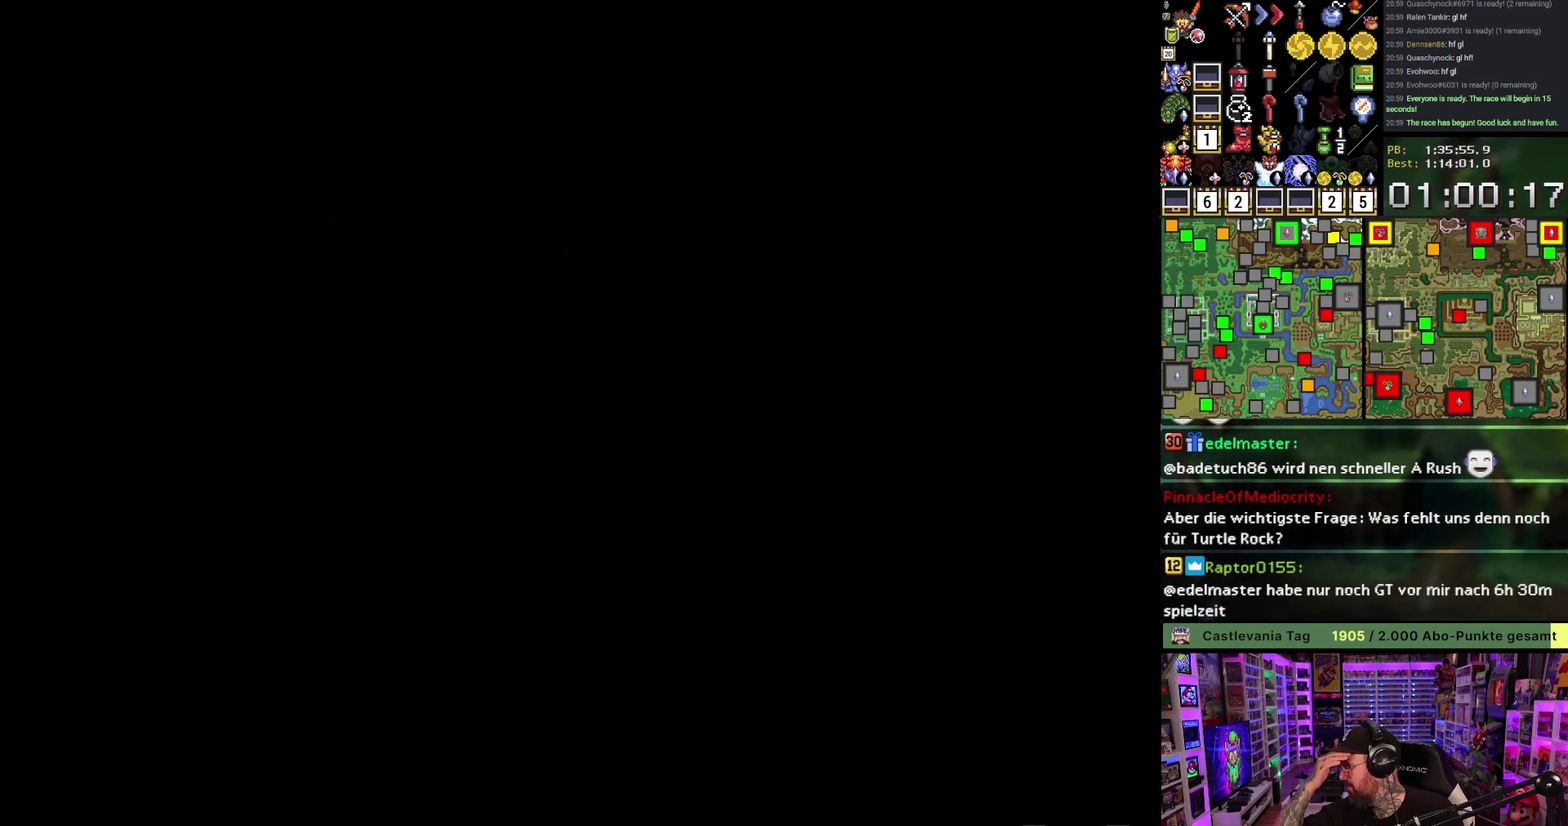
{"dt_ms": 500, "buttons": [], "events": []}
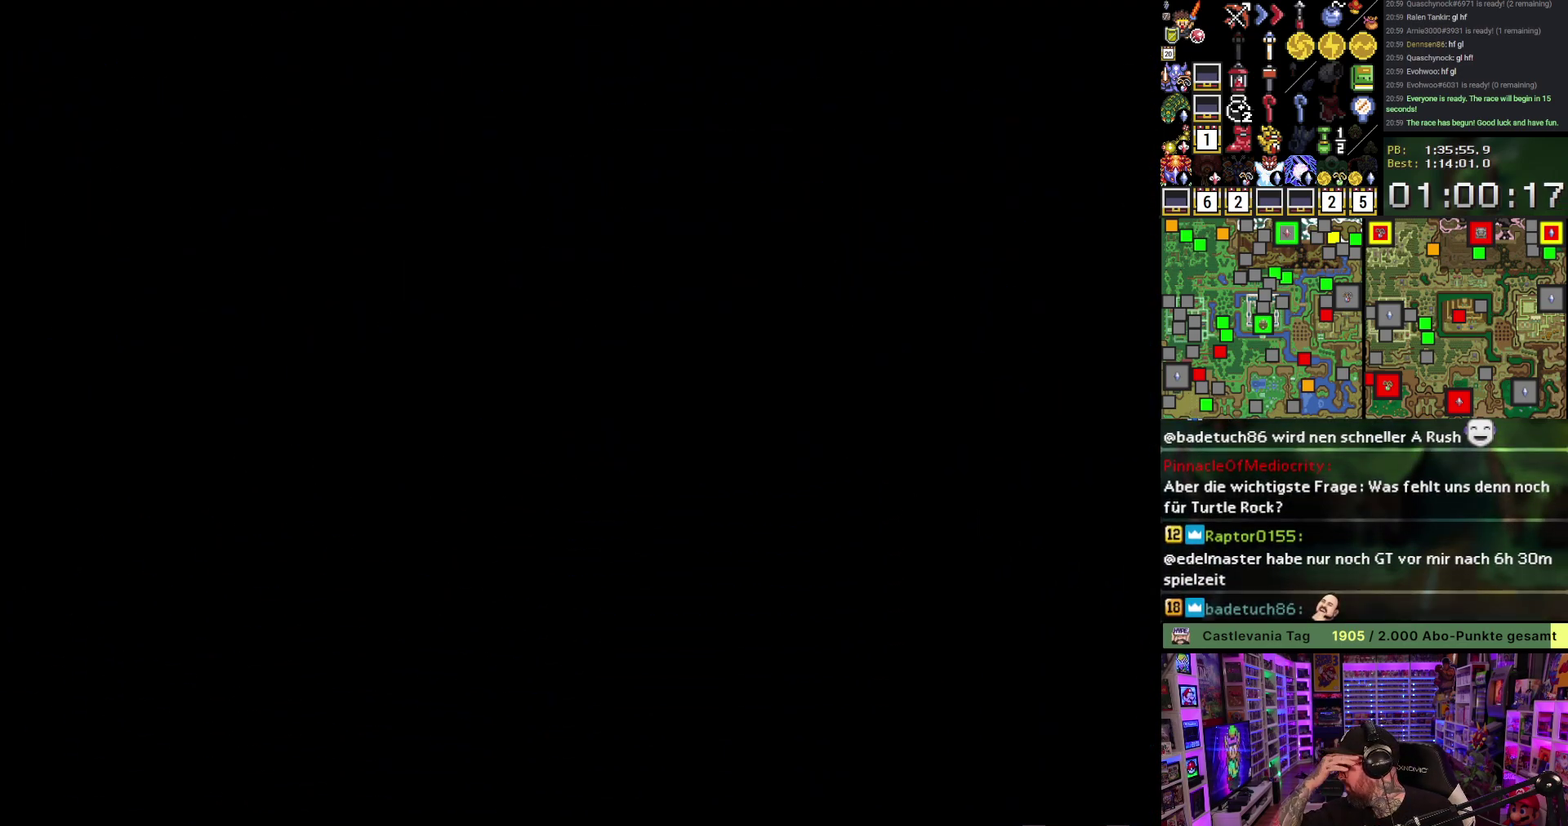
{"dt_ms": 500, "buttons": [], "events": []}
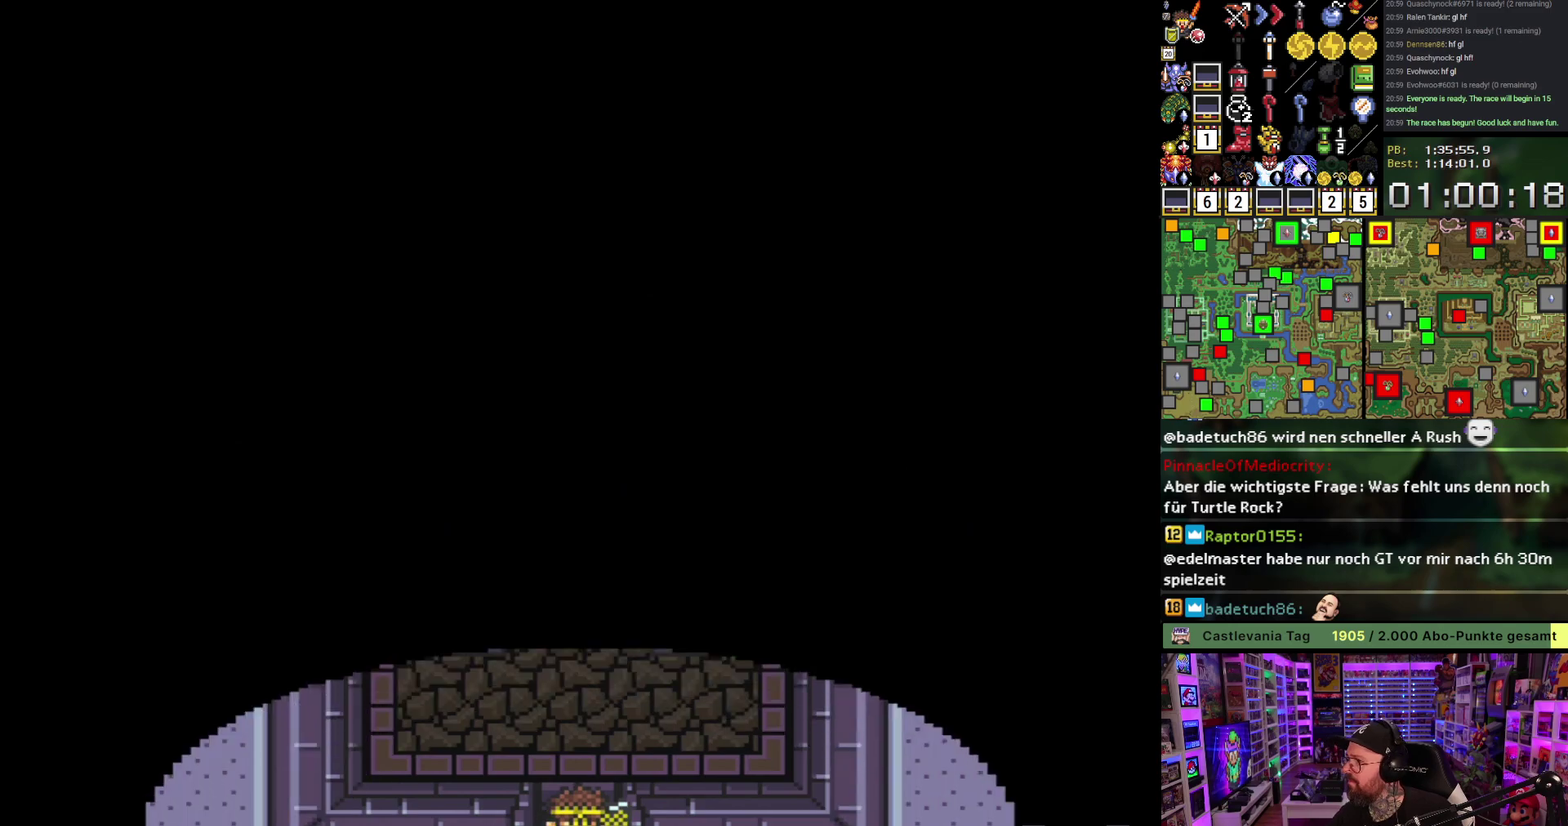
{"dt_ms": 500, "buttons": ["A", "DPAD_UP"], "events": [[33, "DPAD_UP", "down"], [167, "A", "down"], [217, "A", "up"], [300, "A", "down"], [417, "A", "up"], [500, "A", "down"]]}
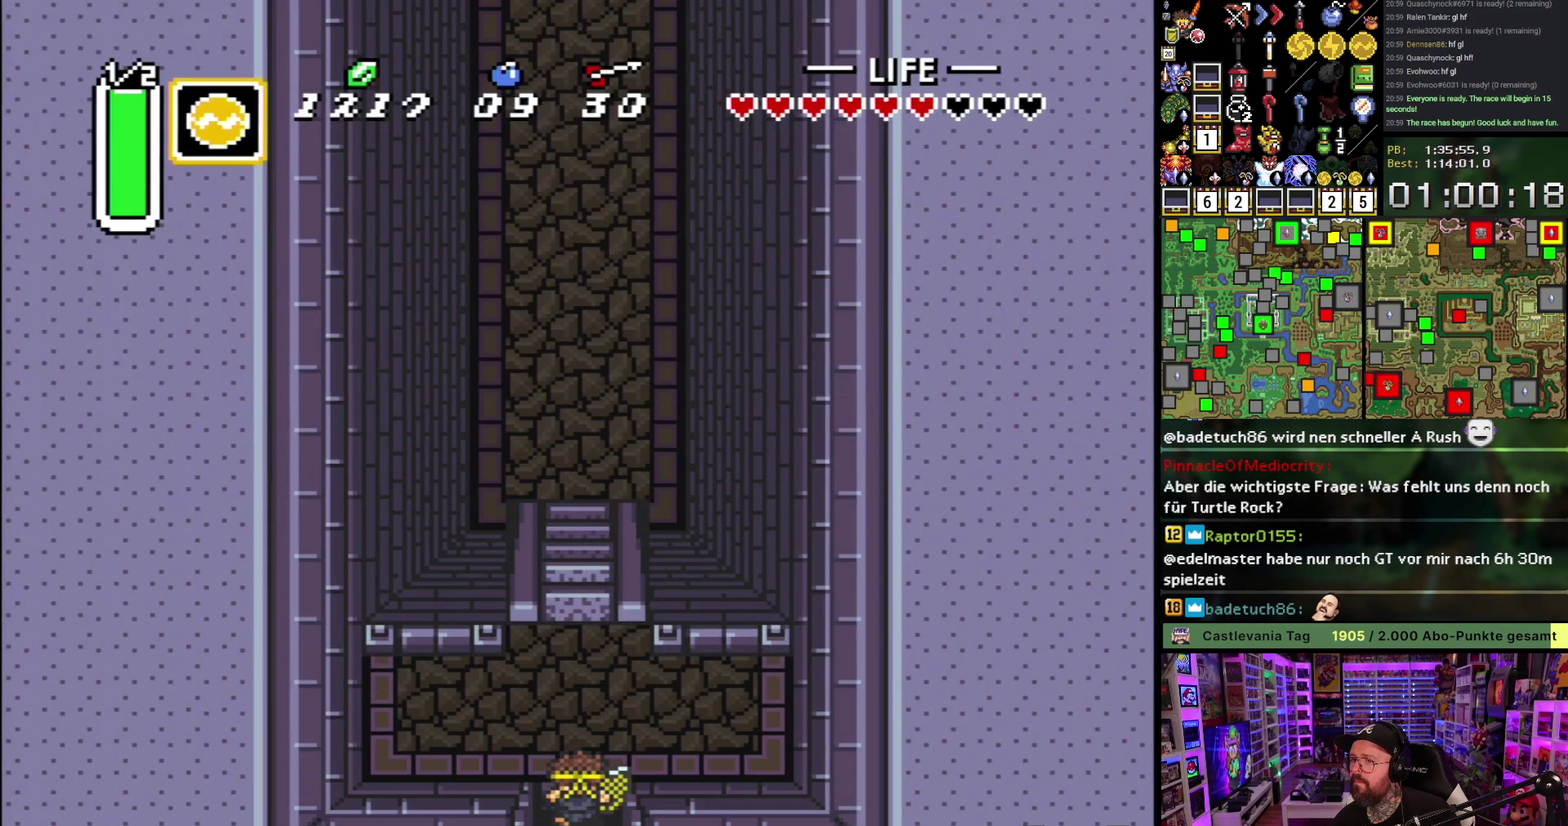
{"dt_ms": 500, "buttons": ["A"], "events": [[317, "DPAD_UP", "up"]]}